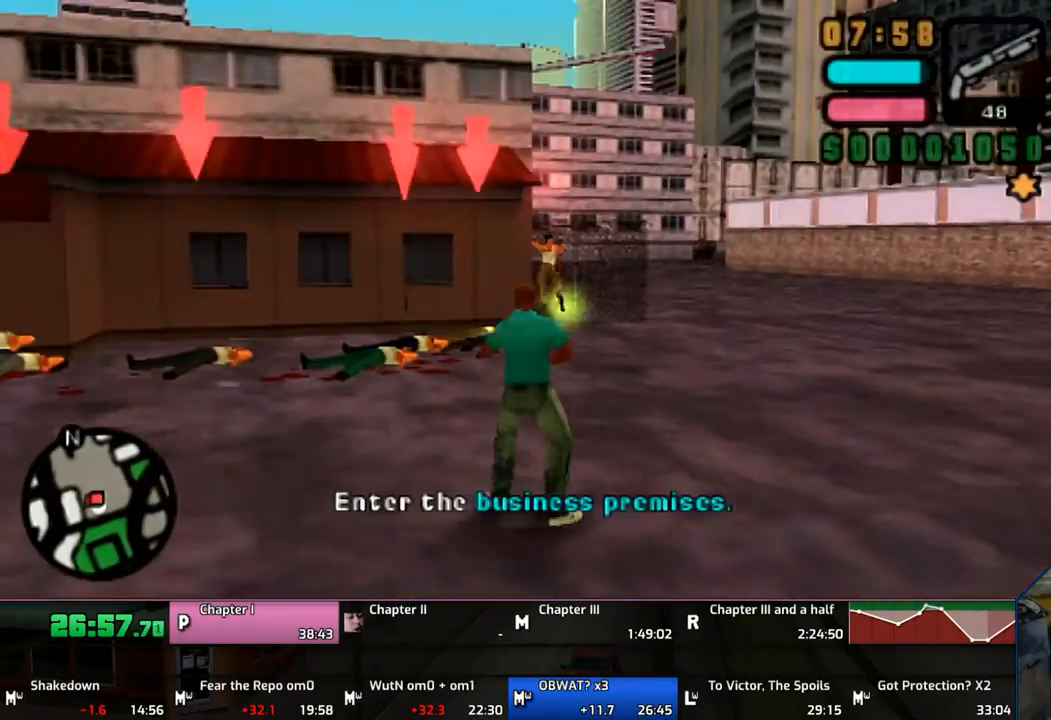
Gameplay with a controller (PlayStation layout); each line is a JSON object with the inputs held at the frame after it. "events" lists button and stick changes between this image and that frame as [ms after this image, input, new state], when the widget could be followed in between. Not read: L1 L2 L3 R1 R2 R3.
{"buttons": ["CROSS"], "left_stick": "up-left", "right_stick": "center", "events": [[433, "left_stick", "up-left"]]}
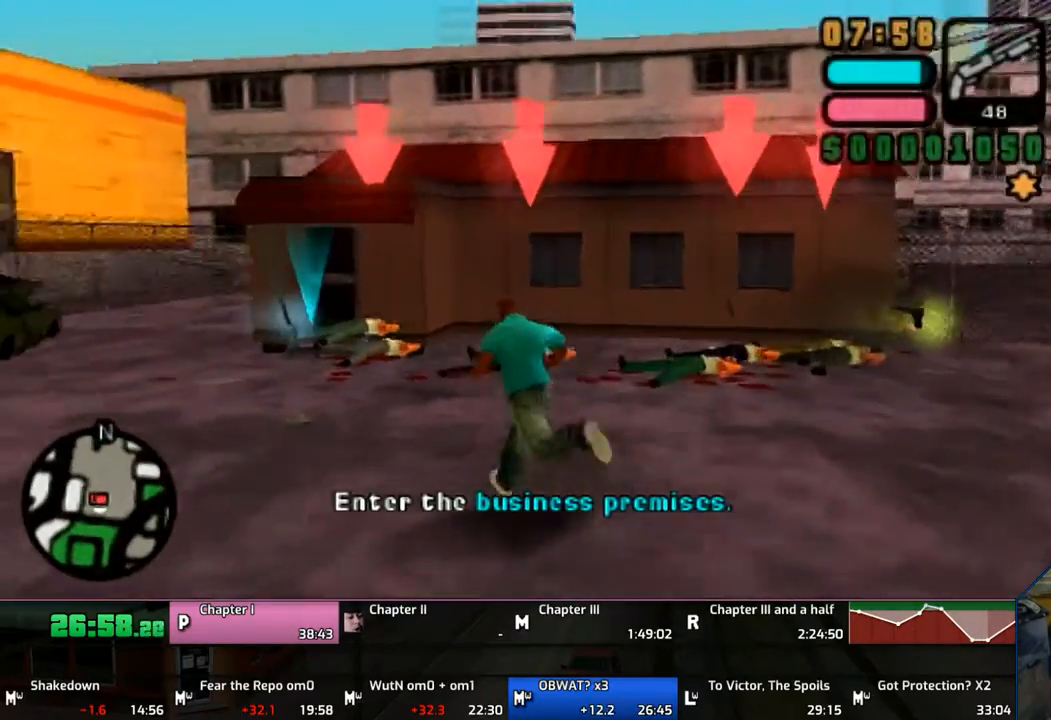
{"buttons": ["CROSS"], "left_stick": "up", "right_stick": "center", "events": [[167, "left_stick", "up"]]}
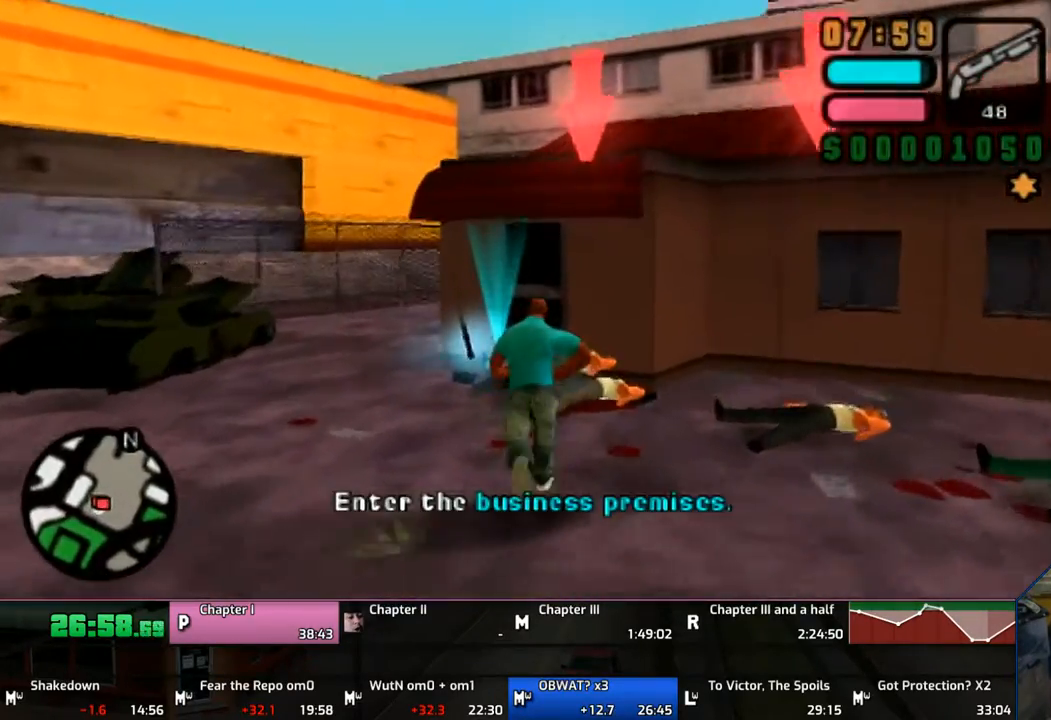
{"buttons": ["CROSS"], "left_stick": "up", "right_stick": "center", "events": []}
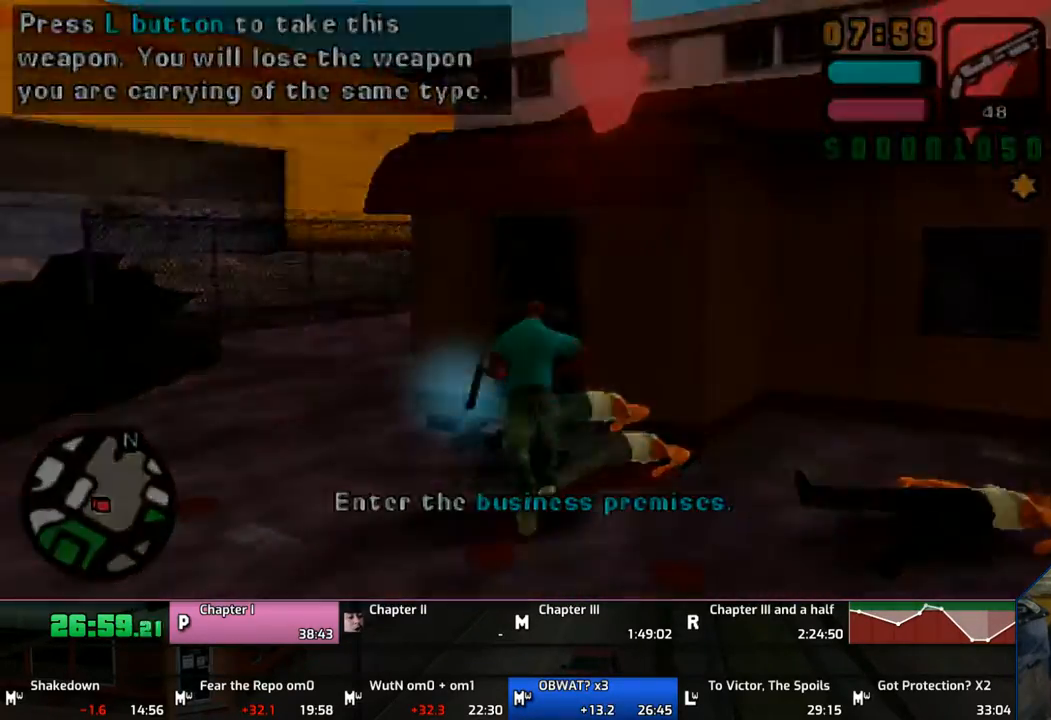
{"buttons": [], "left_stick": "up", "right_stick": "center", "events": [[50, "CROSS", "up"], [200, "left_stick", "center"], [317, "left_stick", "up"]]}
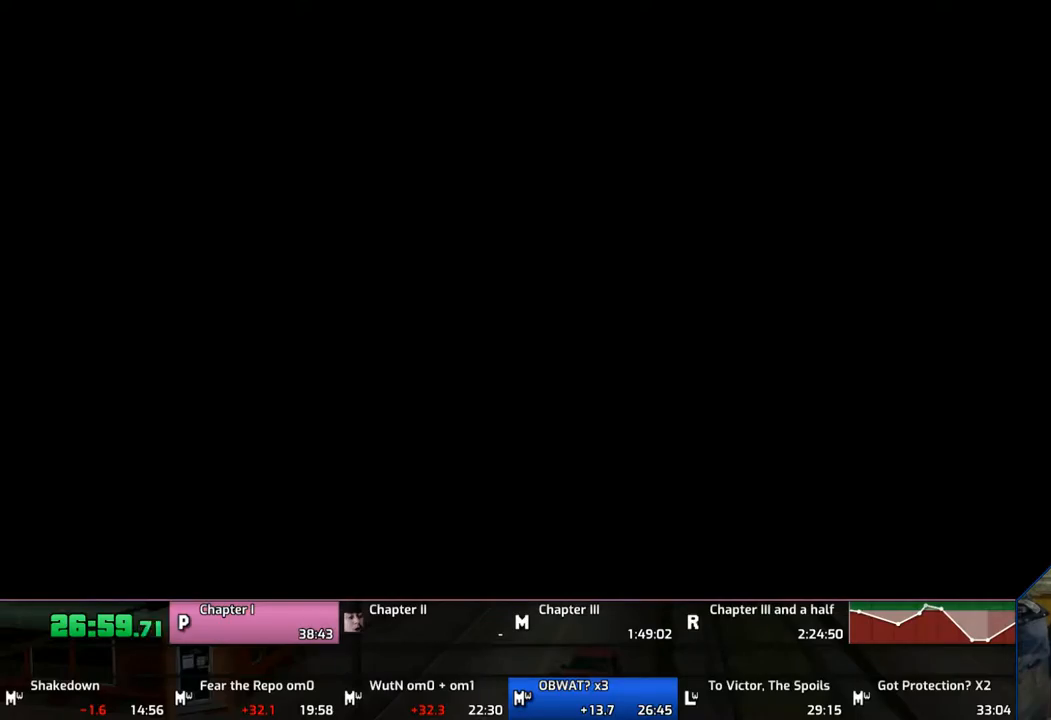
{"buttons": [], "left_stick": "up", "right_stick": "center", "events": [[50, "CIRCLE", "down"], [150, "CIRCLE", "up"], [250, "CIRCLE", "down"], [300, "CIRCLE", "up"], [400, "CIRCLE", "down"], [450, "CIRCLE", "up"]]}
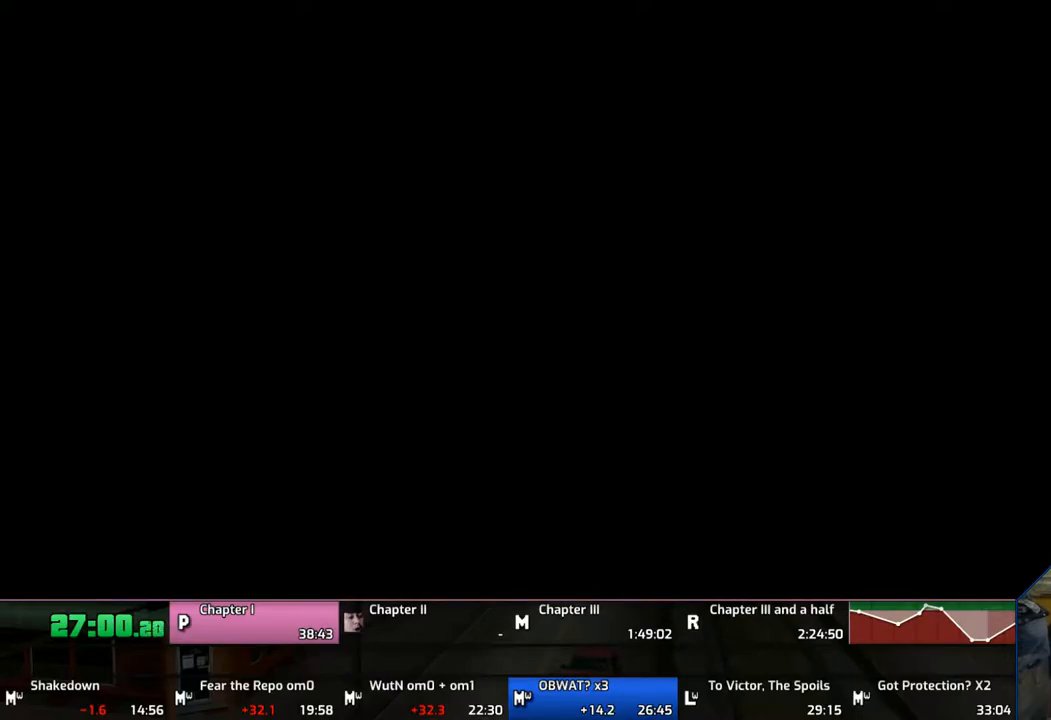
{"buttons": [], "left_stick": "up", "right_stick": "center", "events": [[50, "CIRCLE", "down"], [150, "CIRCLE", "up"], [250, "CIRCLE", "down"], [350, "CIRCLE", "up"], [367, "CIRCLE", "down"], [450, "CIRCLE", "up"]]}
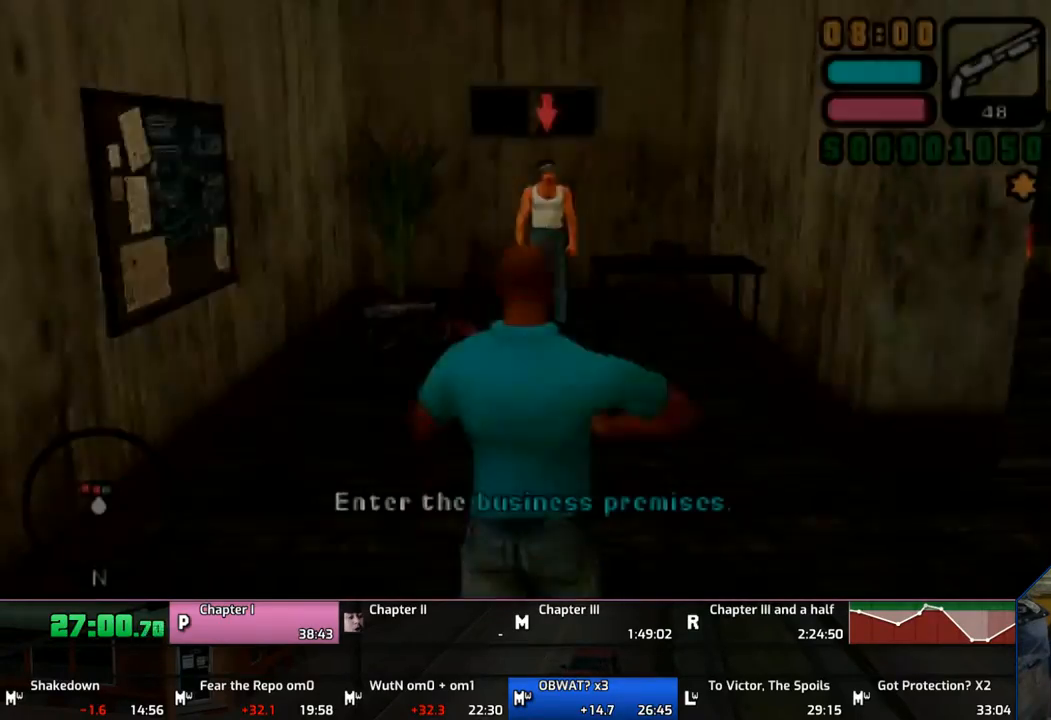
{"buttons": [], "left_stick": "up", "right_stick": "center", "events": [[50, "CIRCLE", "down"], [150, "CIRCLE", "up"], [250, "CIRCLE", "down"], [317, "CIRCLE", "up"], [350, "CIRCLE", "down"], [450, "CIRCLE", "up"]]}
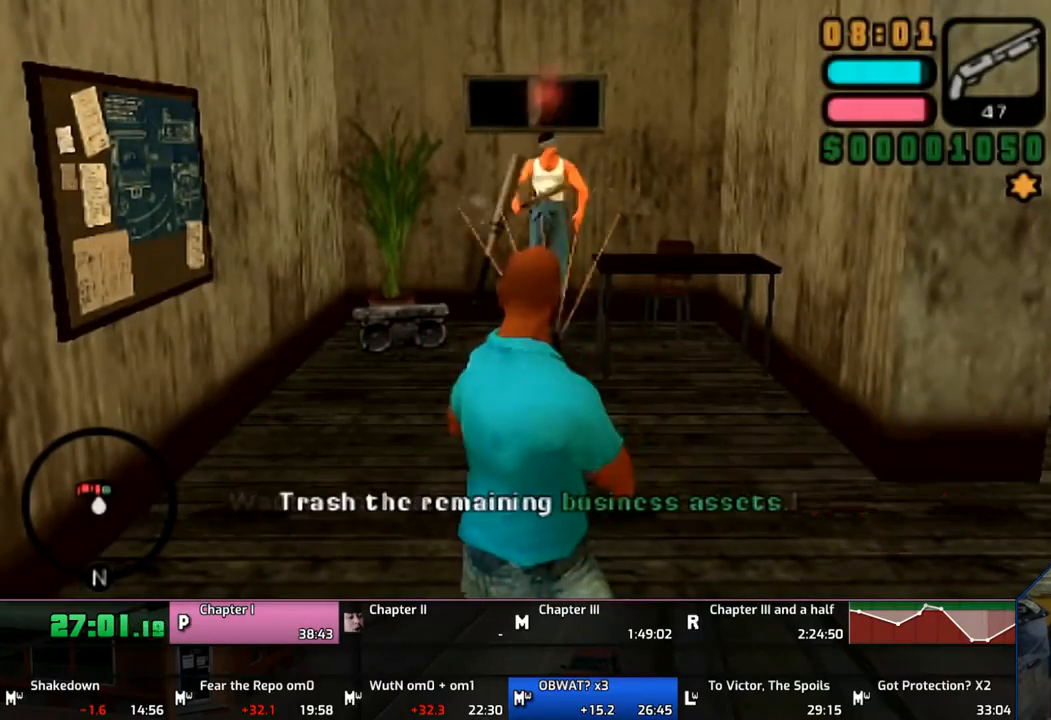
{"buttons": ["CROSS"], "left_stick": "up-right", "right_stick": "center", "events": [[17, "CROSS", "down"], [133, "left_stick", "up-right"]]}
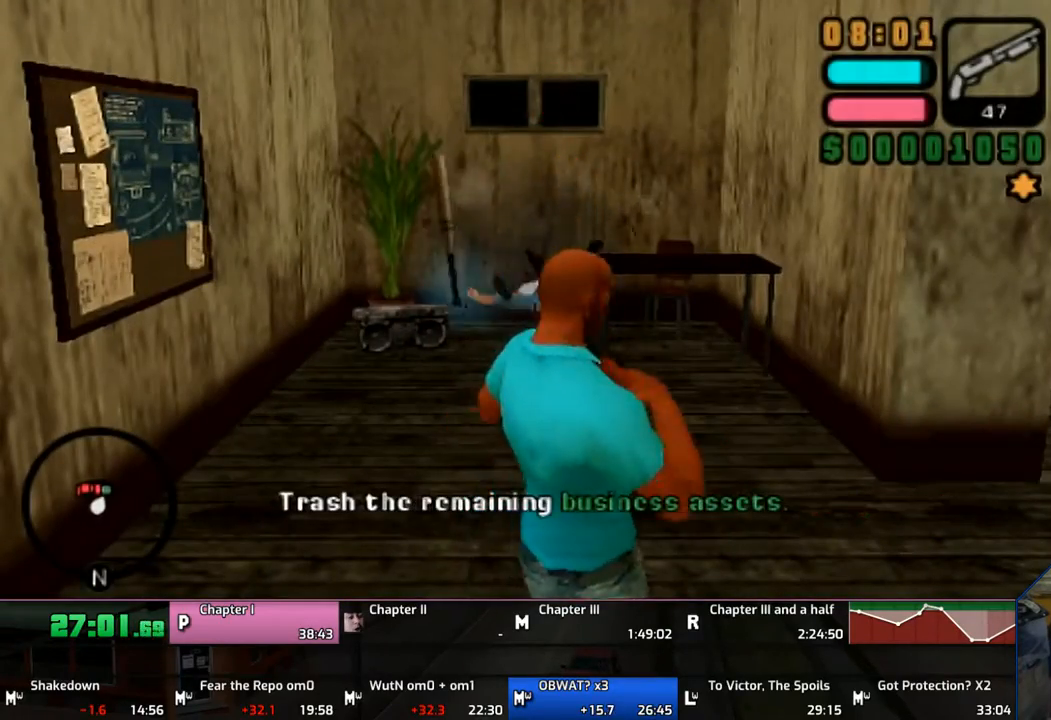
{"buttons": ["CROSS"], "left_stick": "up", "right_stick": "center", "events": [[400, "left_stick", "up"]]}
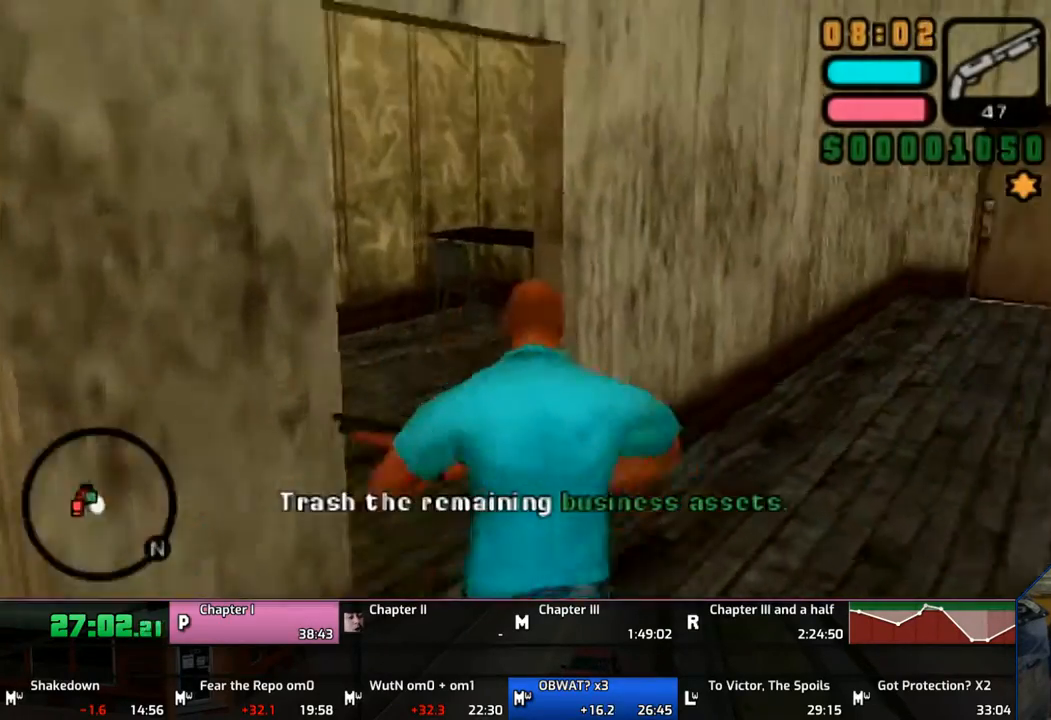
{"buttons": ["CIRCLE"], "left_stick": "center", "right_stick": "center", "events": [[167, "CROSS", "up"], [167, "left_stick", "center"], [317, "DPAD_LEFT", "down"], [450, "CIRCLE", "down"], [450, "DPAD_LEFT", "up"]]}
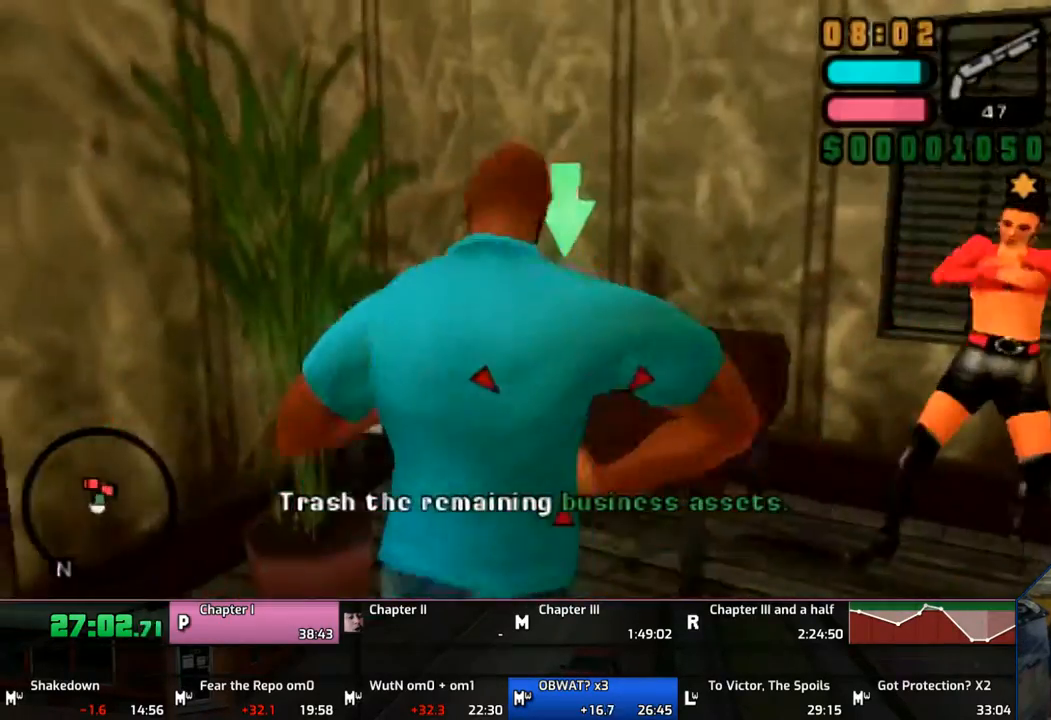
{"buttons": ["CROSS", "DPAD_RIGHT"], "left_stick": "up", "right_stick": "center", "events": [[100, "CIRCLE", "up"], [183, "left_stick", "up"], [217, "CROSS", "down"], [450, "DPAD_RIGHT", "down"]]}
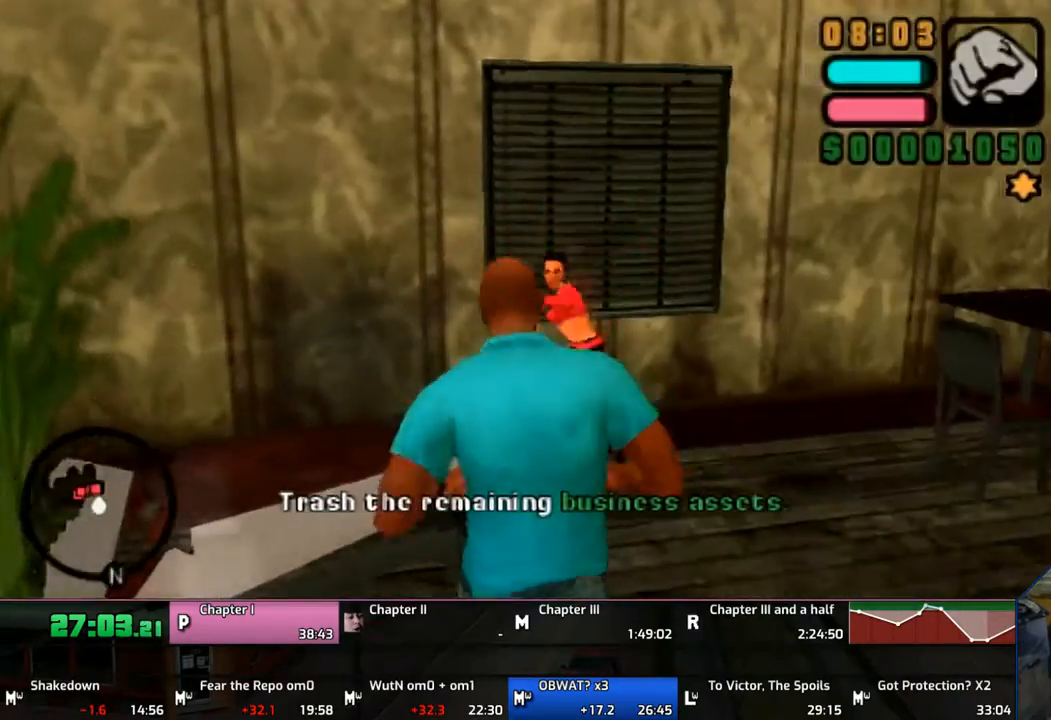
{"buttons": [], "left_stick": "up-right", "right_stick": "center", "events": [[50, "DPAD_RIGHT", "up"], [350, "CROSS", "up"], [350, "left_stick", "up-right"], [417, "CIRCLE", "down"], [500, "CIRCLE", "up"]]}
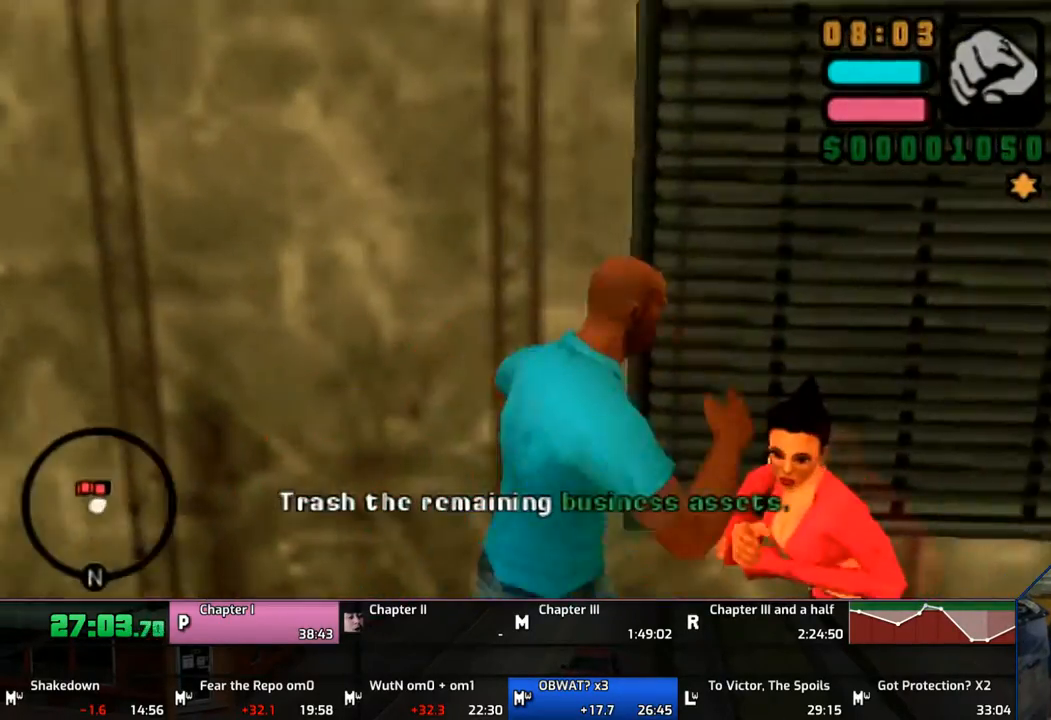
{"buttons": [], "left_stick": "right", "right_stick": "center", "events": [[50, "CIRCLE", "down"], [150, "CIRCLE", "up"], [450, "left_stick", "right"]]}
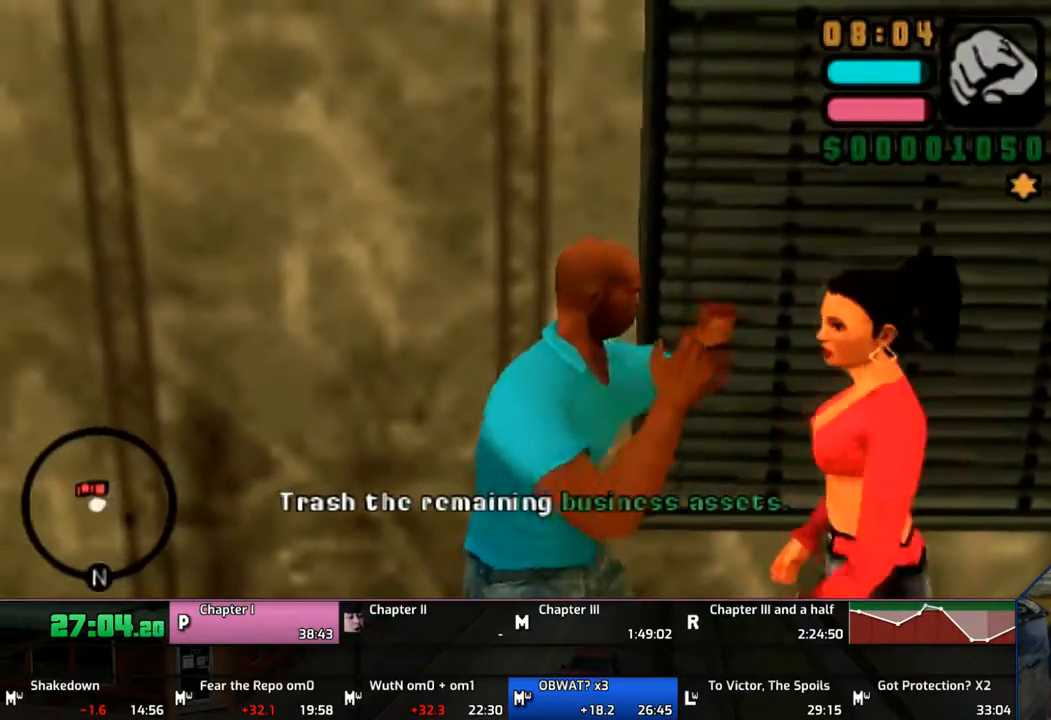
{"buttons": [], "left_stick": "center", "right_stick": "center", "events": [[200, "CROSS", "down"], [450, "CROSS", "up"], [467, "left_stick", "center"]]}
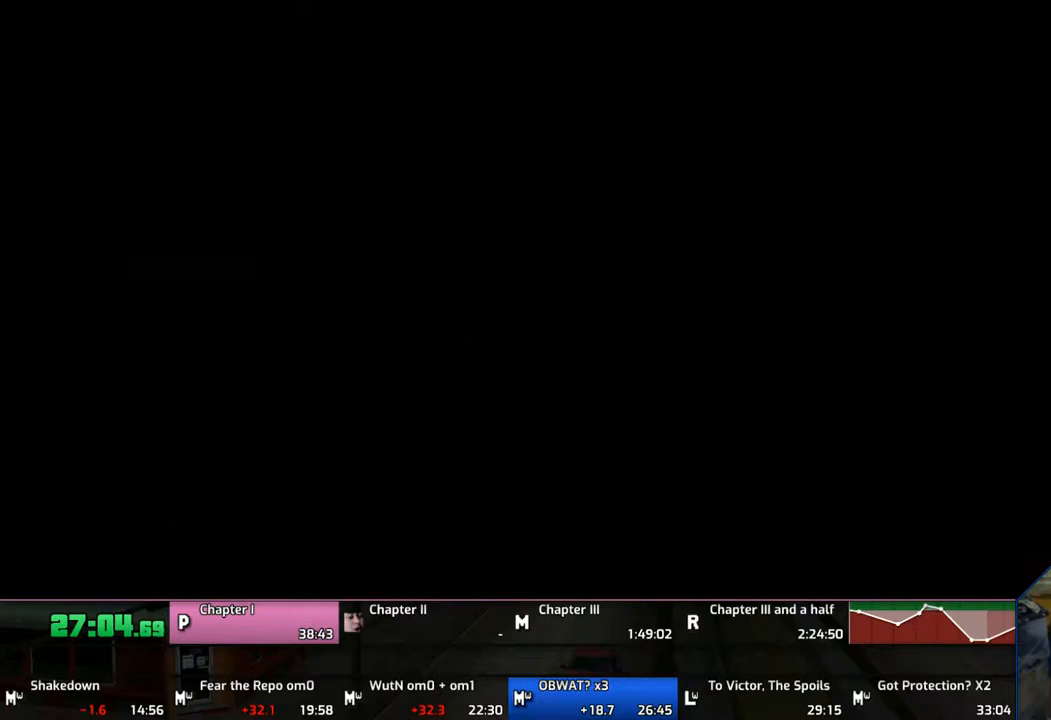
{"buttons": [], "left_stick": "center", "right_stick": "center", "events": [[50, "CROSS", "down"], [150, "CROSS", "up"], [217, "CROSS", "down"], [250, "CROSS", "up"], [350, "CROSS", "down"], [450, "CROSS", "up"]]}
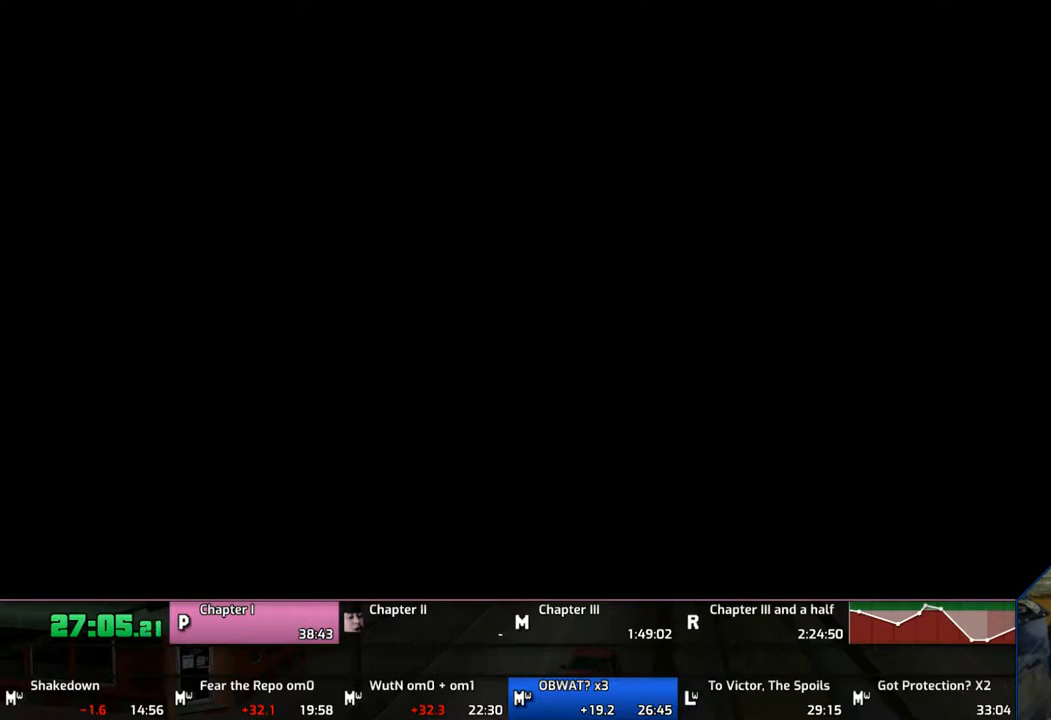
{"buttons": [], "left_stick": "center", "right_stick": "center", "events": [[50, "CROSS", "down"], [117, "CROSS", "up"], [150, "CROSS", "down"], [250, "CROSS", "up"], [350, "CROSS", "down"], [500, "CROSS", "up"]]}
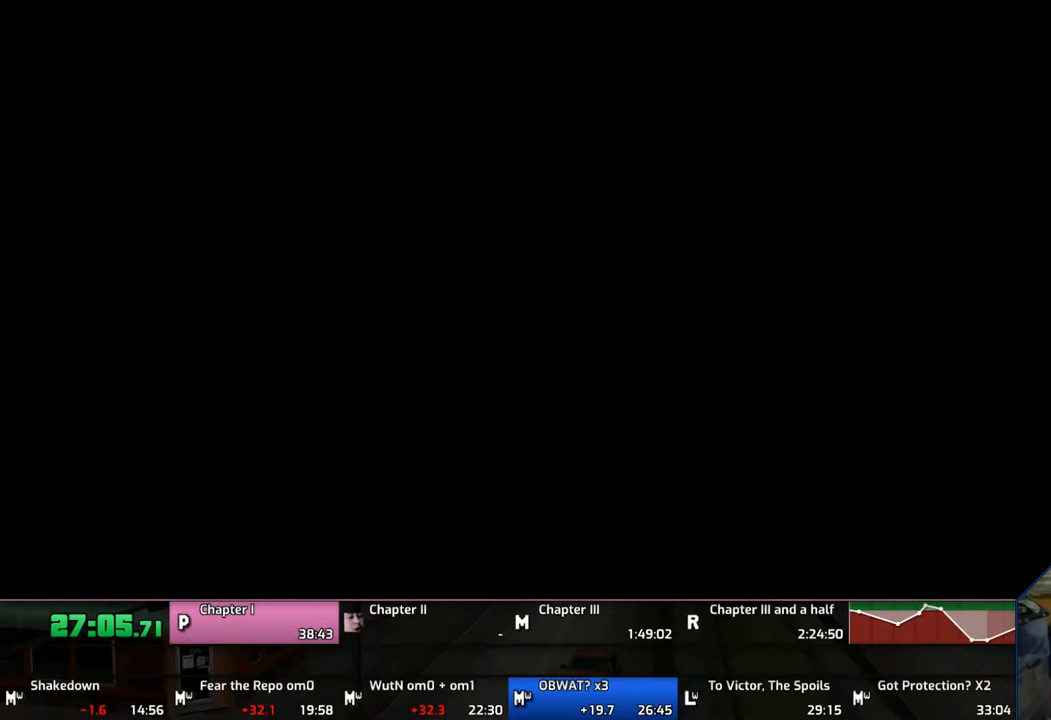
{"buttons": ["CROSS"], "left_stick": "center", "right_stick": "center", "events": [[50, "CROSS", "down"], [150, "CROSS", "up"], [250, "CROSS", "down"]]}
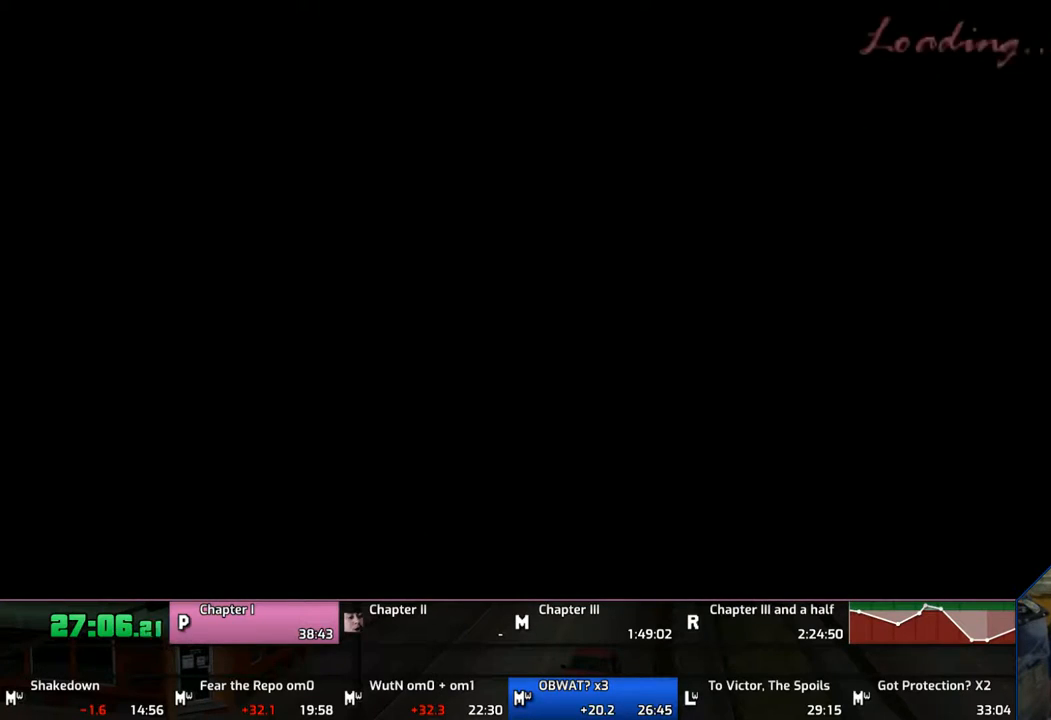
{"buttons": [], "left_stick": "center", "right_stick": "center", "events": [[17, "CROSS", "up"], [50, "CROSS", "down"], [150, "CROSS", "up"], [200, "CROSS", "down"], [250, "CROSS", "up"], [350, "CROSS", "down"], [450, "CROSS", "up"]]}
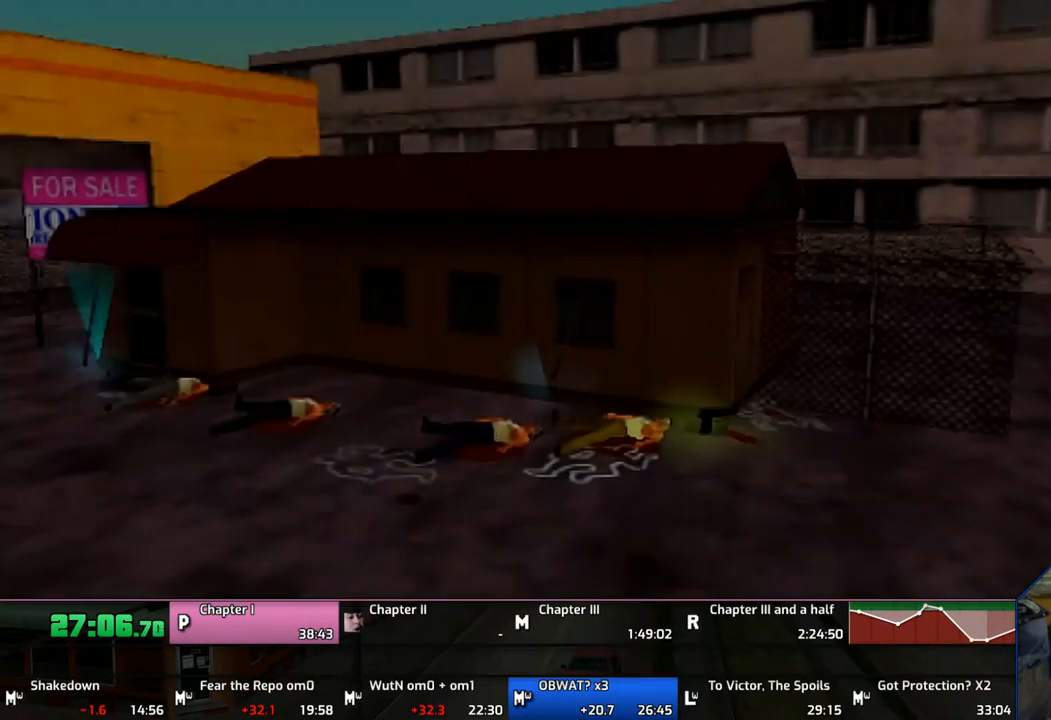
{"buttons": ["CROSS"], "left_stick": "center", "right_stick": "center", "events": [[50, "CROSS", "down"], [100, "CROSS", "up"], [150, "CROSS", "down"], [250, "CROSS", "up"], [350, "CROSS", "down"], [400, "CROSS", "up"], [450, "CROSS", "down"]]}
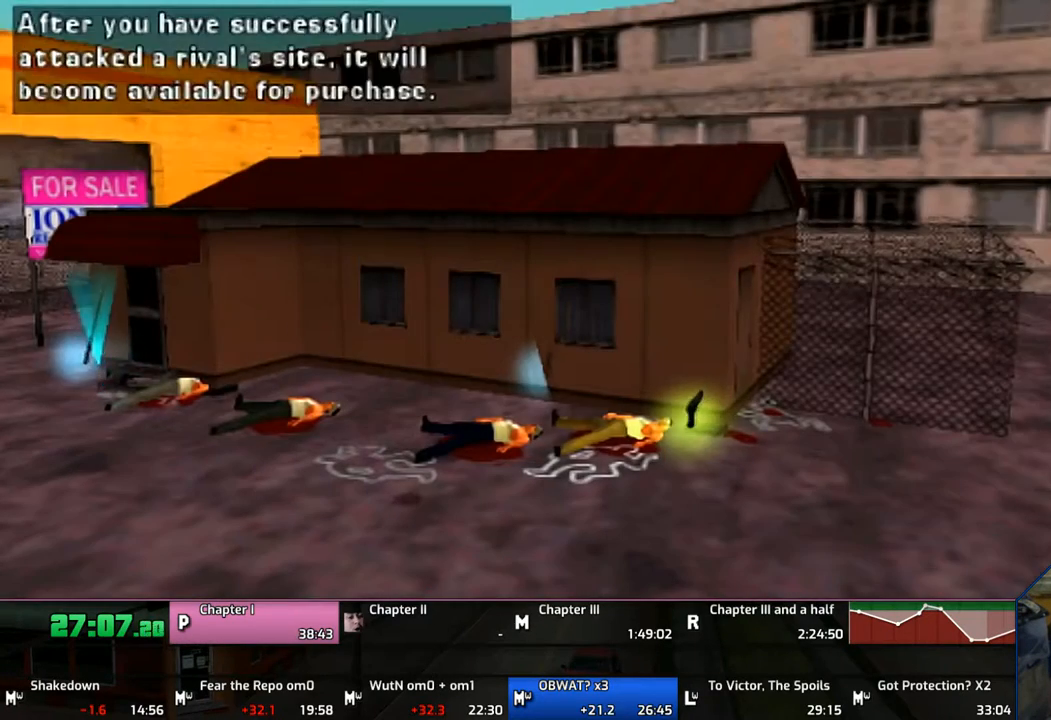
{"buttons": ["CROSS"], "left_stick": "center", "right_stick": "center", "events": [[50, "CROSS", "up"], [150, "CROSS", "down"], [200, "CROSS", "up"], [250, "CROSS", "down"], [367, "CROSS", "up"], [433, "CROSS", "down"]]}
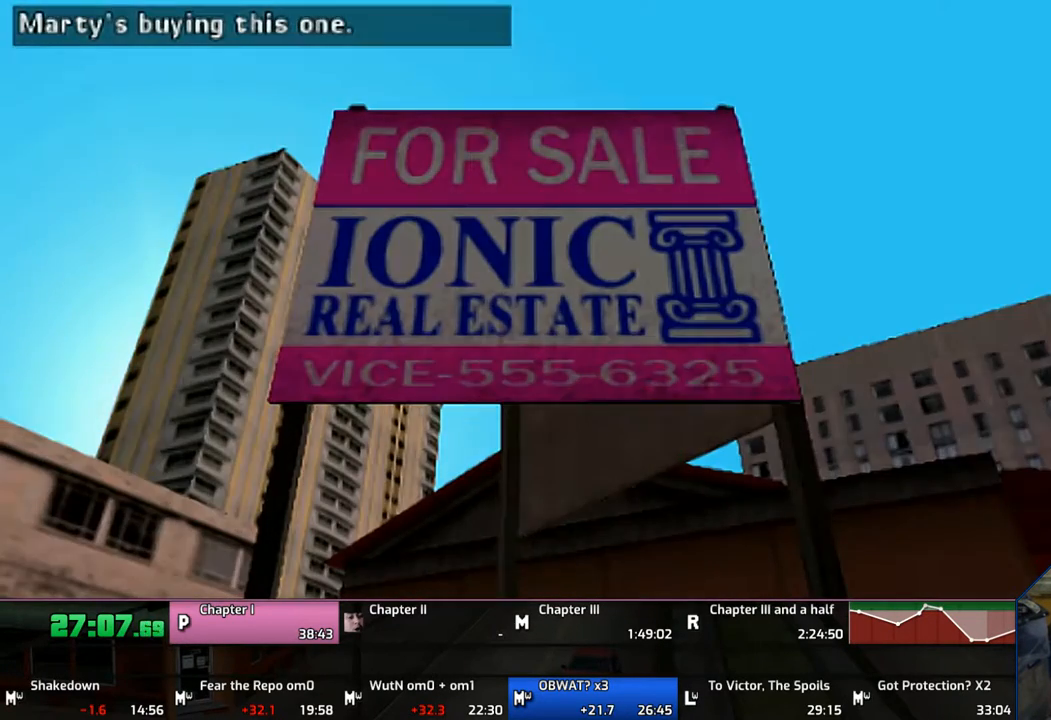
{"buttons": [], "left_stick": "center", "right_stick": "center", "events": [[50, "CROSS", "up"], [117, "CROSS", "down"], [150, "CROSS", "up"], [250, "CROSS", "down"], [350, "CROSS", "up"], [450, "CROSS", "down"], [467, "CROSS", "up"]]}
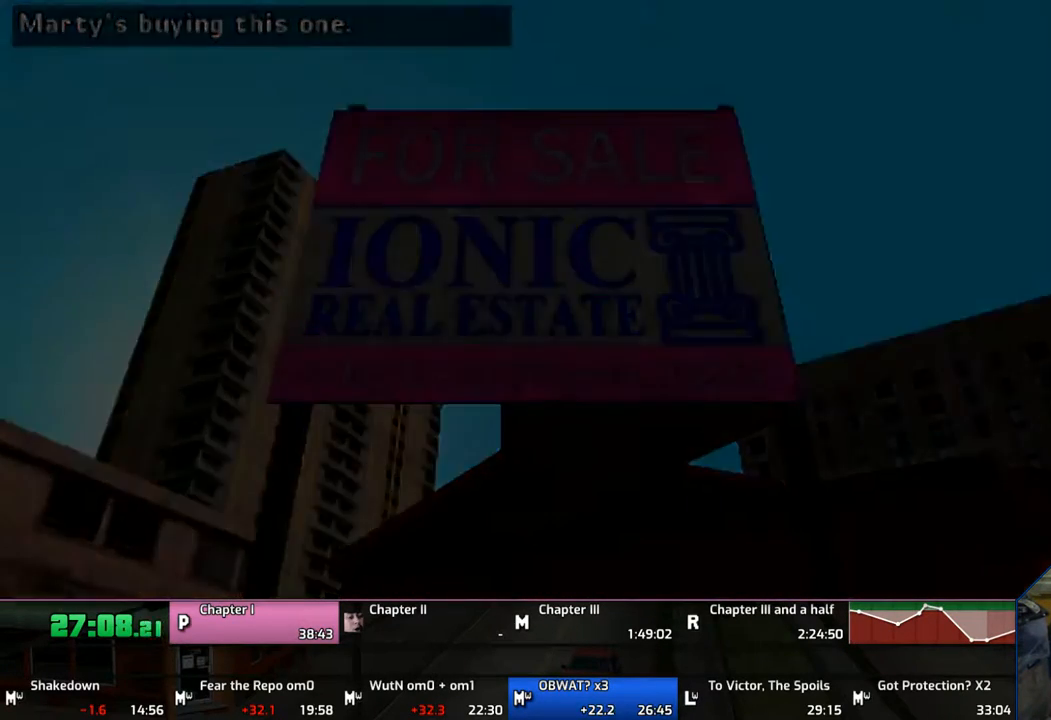
{"buttons": [], "left_stick": "down", "right_stick": "center", "events": [[17, "left_stick", "down"], [117, "CROSS", "down"], [150, "CROSS", "up"], [250, "CROSS", "down"], [500, "CROSS", "up"]]}
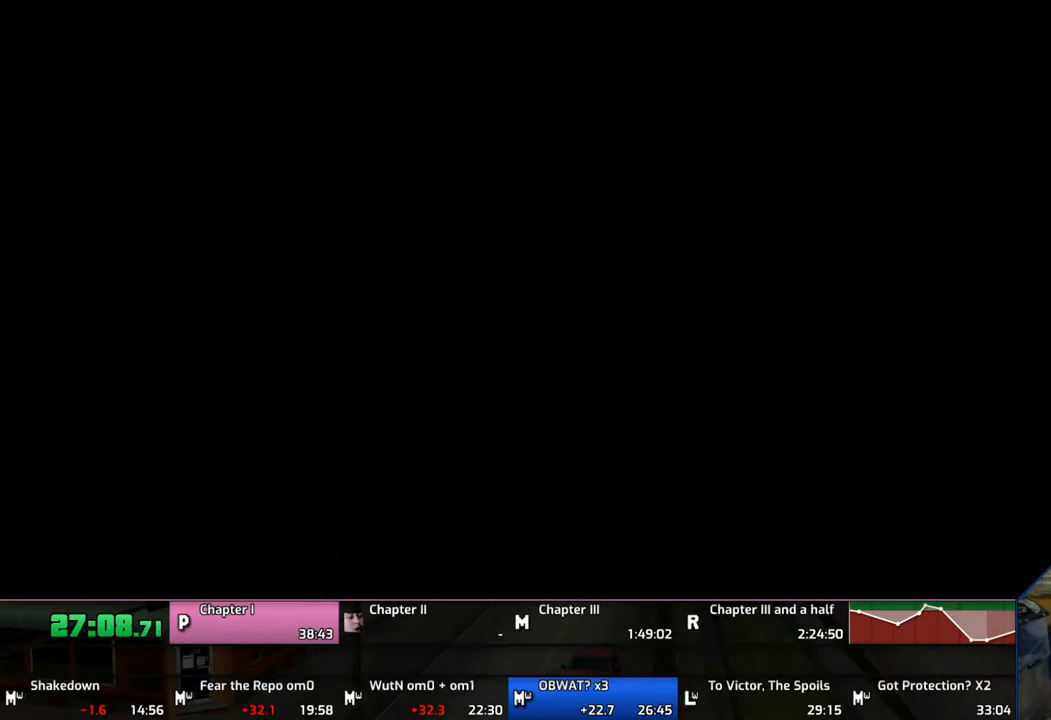
{"buttons": ["CROSS"], "left_stick": "down", "right_stick": "center", "events": [[50, "CROSS", "down"], [150, "CROSS", "up"], [250, "CROSS", "down"], [350, "CROSS", "up"], [367, "CROSS", "down"]]}
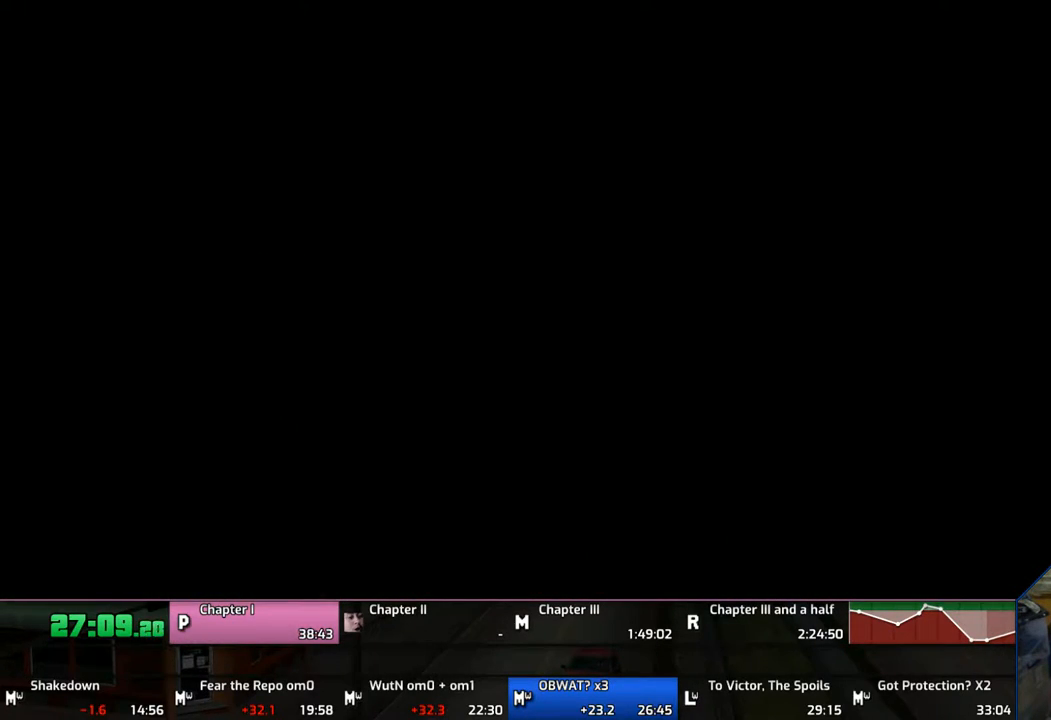
{"buttons": ["CROSS"], "left_stick": "down", "right_stick": "center", "events": []}
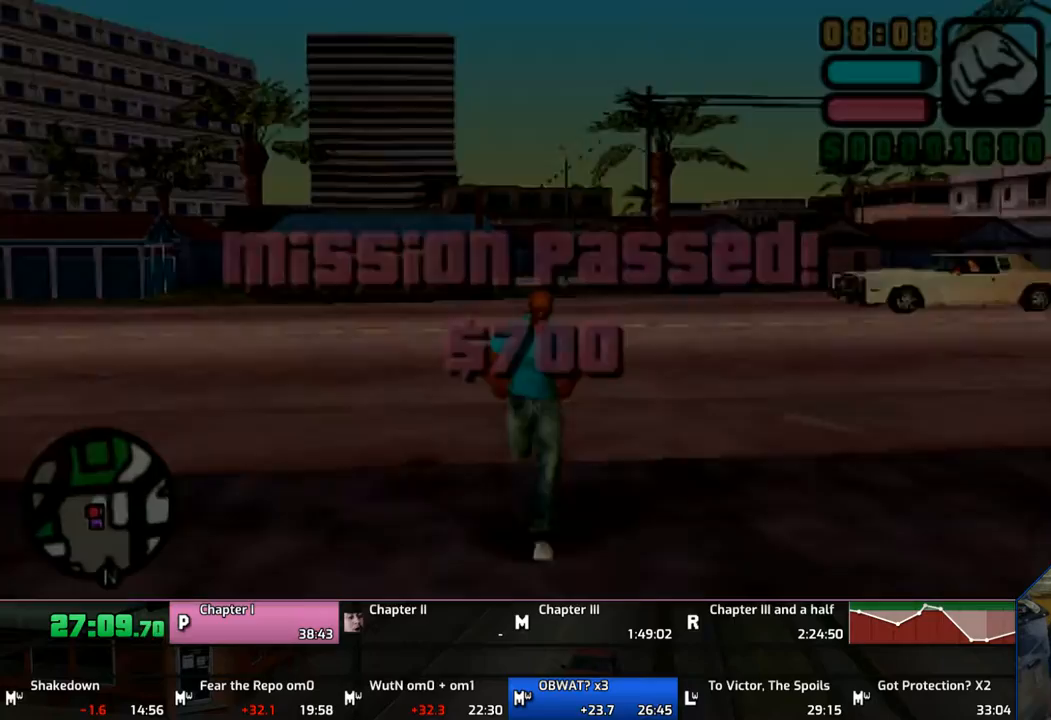
{"buttons": ["CROSS"], "left_stick": "down", "right_stick": "center", "events": [[317, "DPAD_LEFT", "down"], [450, "DPAD_LEFT", "up"]]}
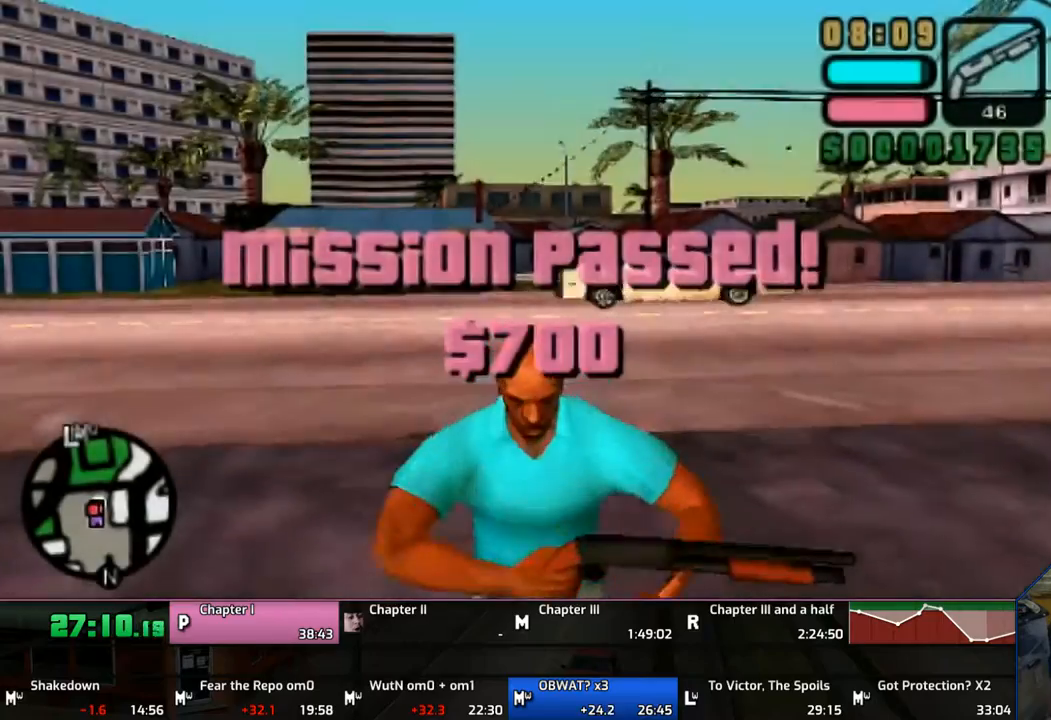
{"buttons": ["CROSS"], "left_stick": "down", "right_stick": "center", "events": [[367, "CROSS", "up"], [450, "CROSS", "down"]]}
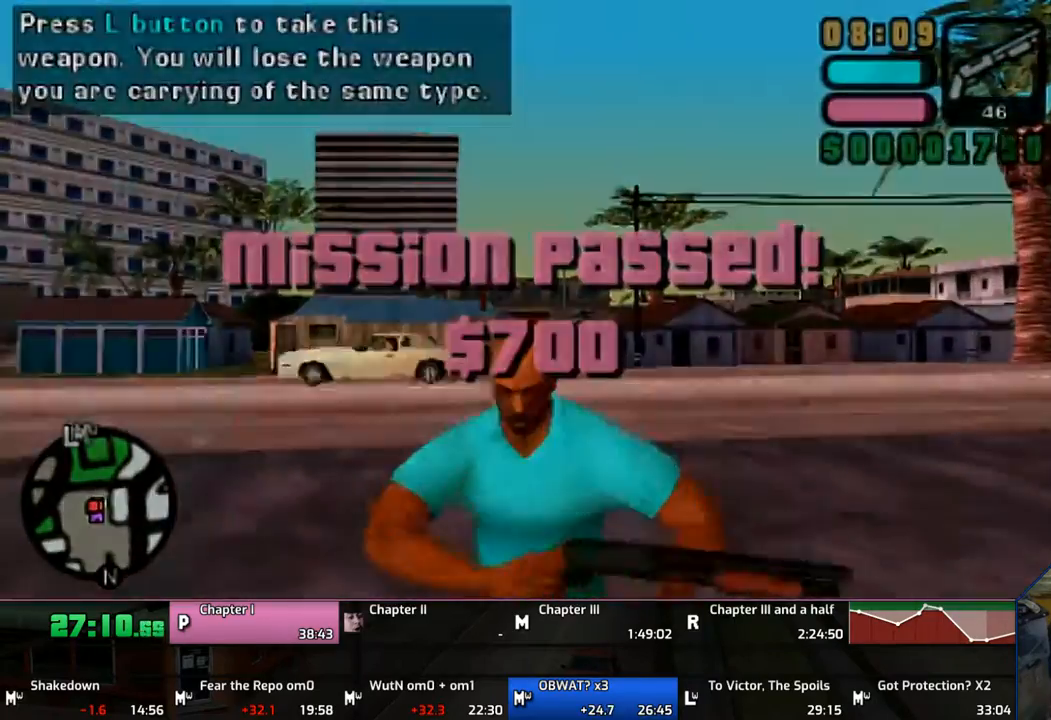
{"buttons": [], "left_stick": "center", "right_stick": "center", "events": [[217, "CROSS", "up"], [250, "CROSS", "down"], [317, "left_stick", "center"], [350, "CROSS", "up"]]}
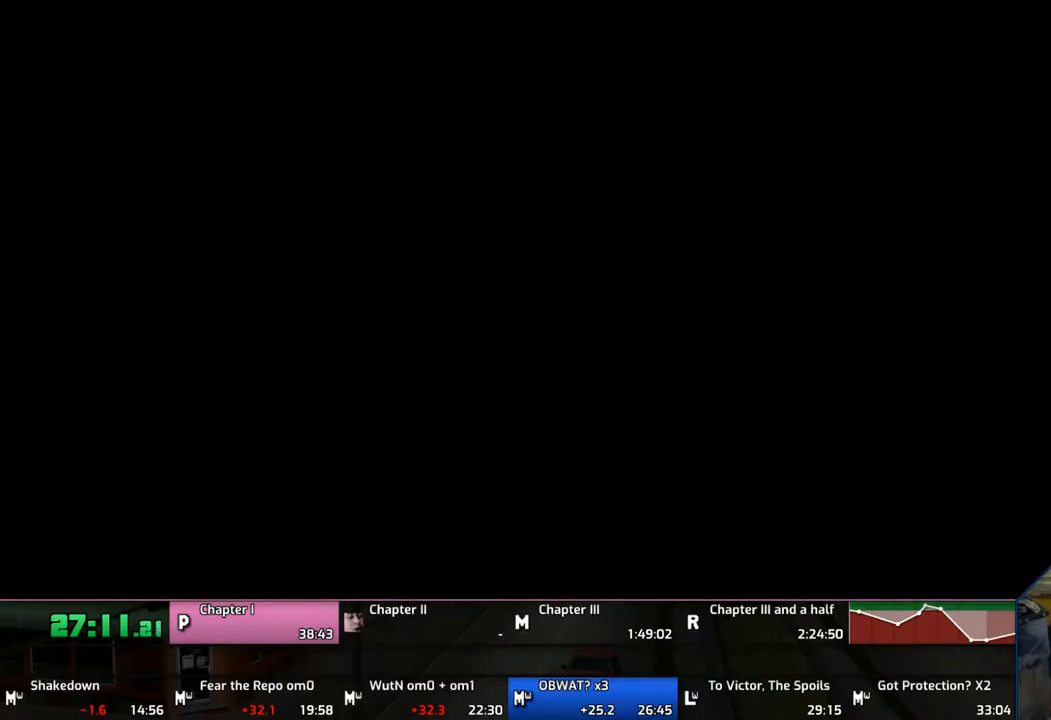
{"buttons": ["CIRCLE"], "left_stick": "up", "right_stick": "center", "events": [[17, "left_stick", "up"], [350, "CIRCLE", "down"], [417, "CIRCLE", "up"], [450, "CIRCLE", "down"]]}
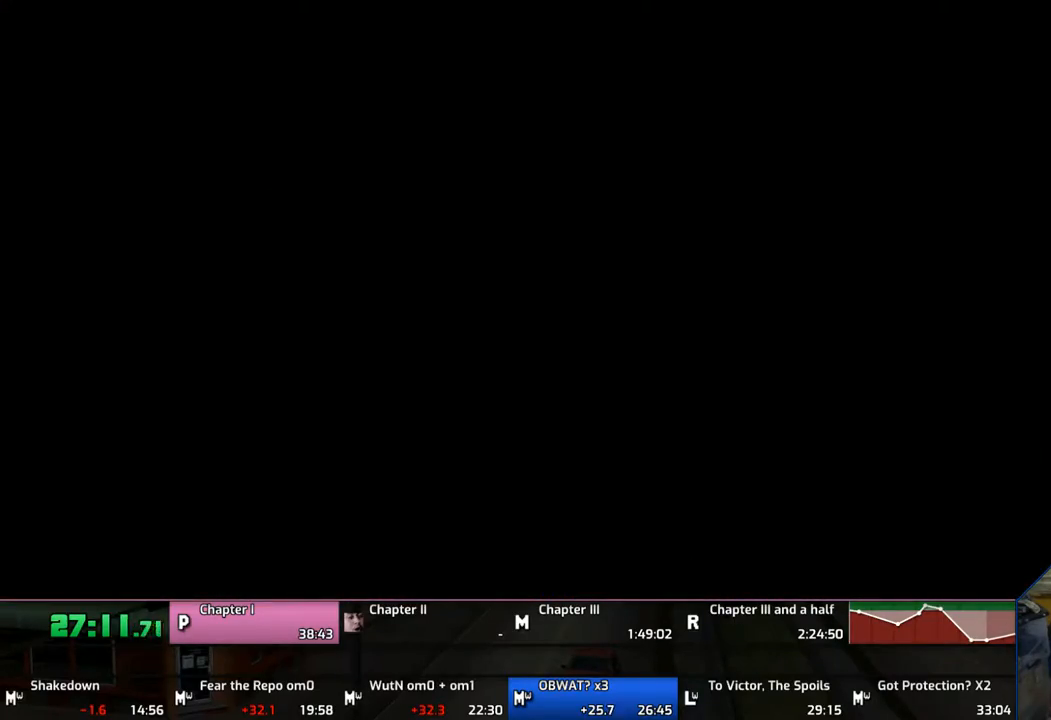
{"buttons": ["CIRCLE"], "left_stick": "up", "right_stick": "center", "events": [[50, "CIRCLE", "up"], [167, "CIRCLE", "down"], [250, "CIRCLE", "up"], [317, "CIRCLE", "down"], [350, "CIRCLE", "up"], [450, "CIRCLE", "down"]]}
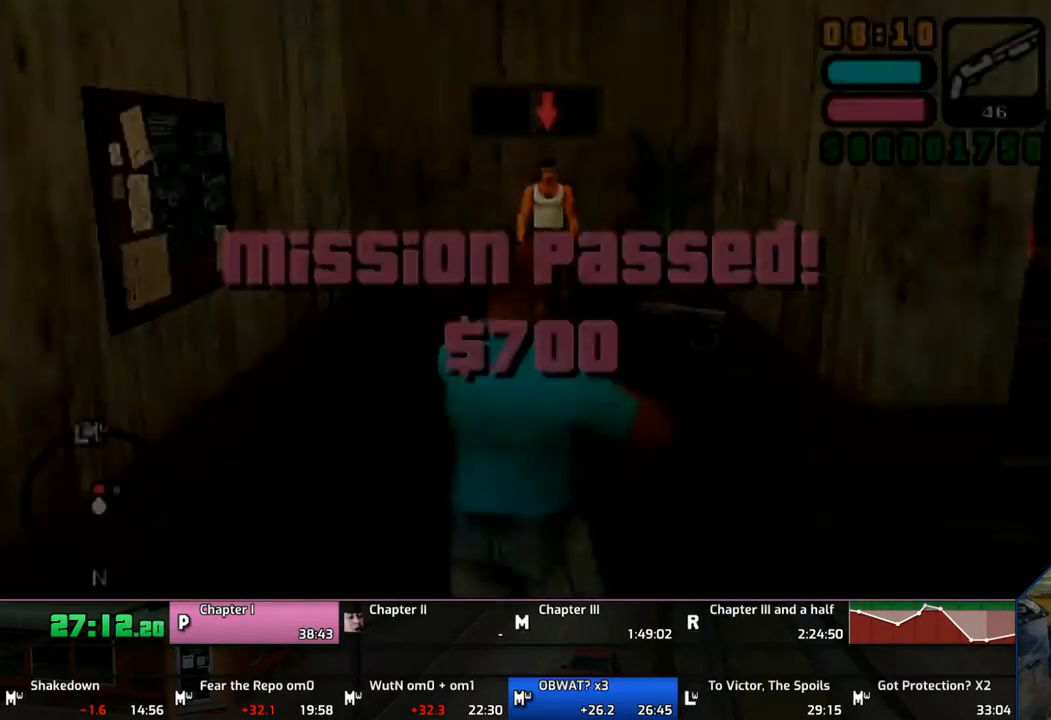
{"buttons": ["CROSS"], "left_stick": "up", "right_stick": "center", "events": [[50, "CIRCLE", "up"], [150, "CIRCLE", "down"], [200, "CIRCLE", "up"], [317, "CIRCLE", "down"], [367, "CIRCLE", "up"], [450, "CROSS", "down"]]}